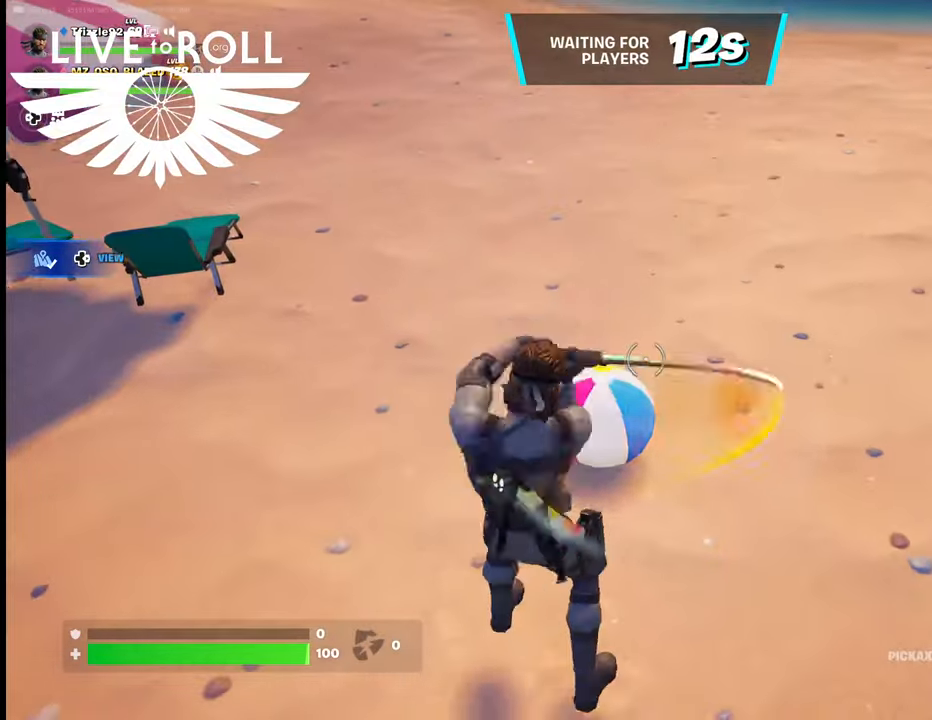
Gameplay with a controller (Xbox layout); each line is a JSON object with the inputs held at the frame after it. "events" lists button and stick changes between this image and that frame as [ms after this image, input, new state], when the widget could be followed in between.
{"buttons": [], "left_stick": "left", "right_stick": "center", "events": [[267, "right_stick", "center"], [434, "left_stick", "left"]]}
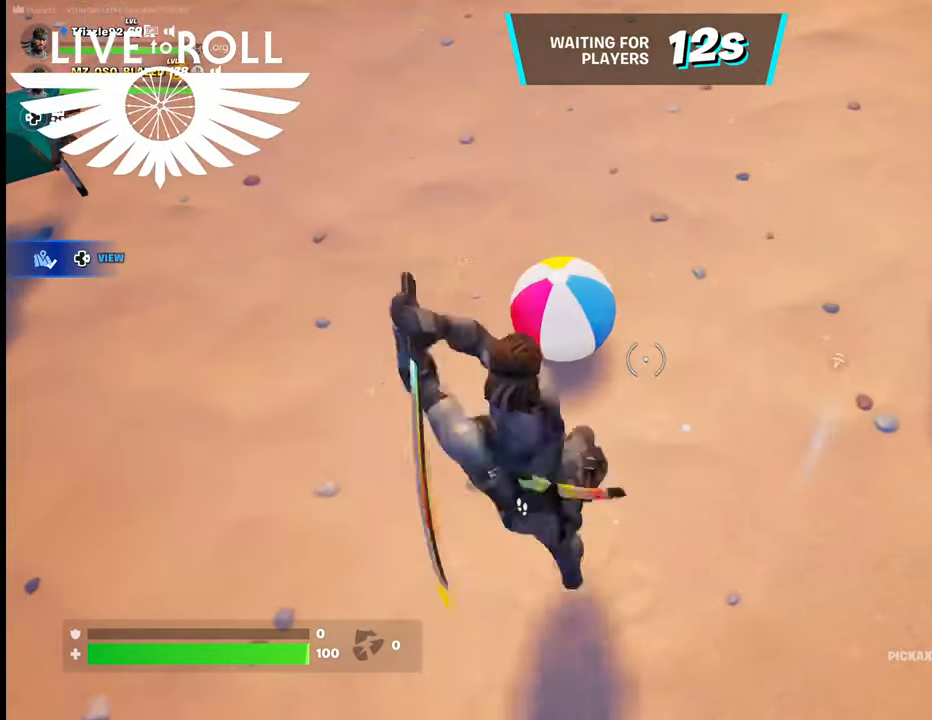
{"buttons": [], "left_stick": "center", "right_stick": "center", "events": [[234, "left_stick", "up"], [400, "left_stick", "center"]]}
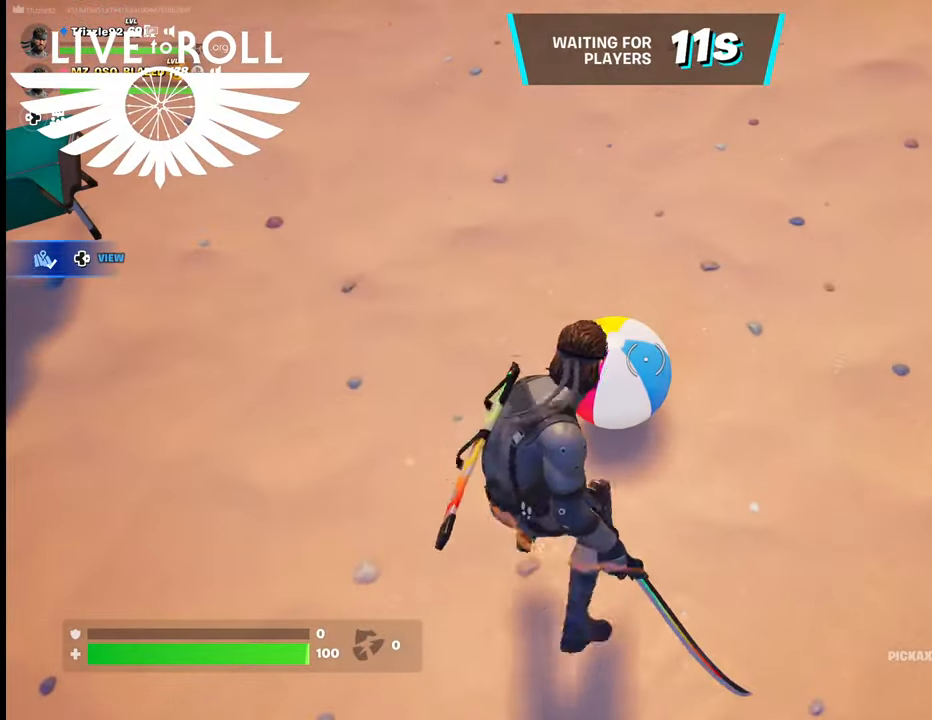
{"buttons": [], "left_stick": "center", "right_stick": "center", "events": []}
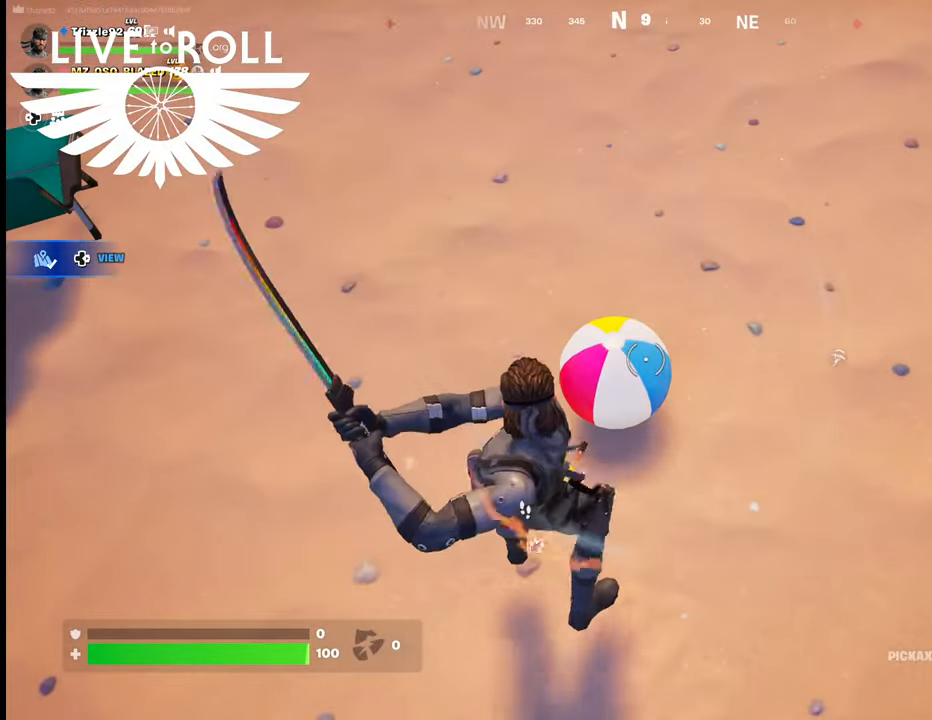
{"buttons": [], "left_stick": "center", "right_stick": "center", "events": [[134, "left_stick", "left"], [400, "left_stick", "center"]]}
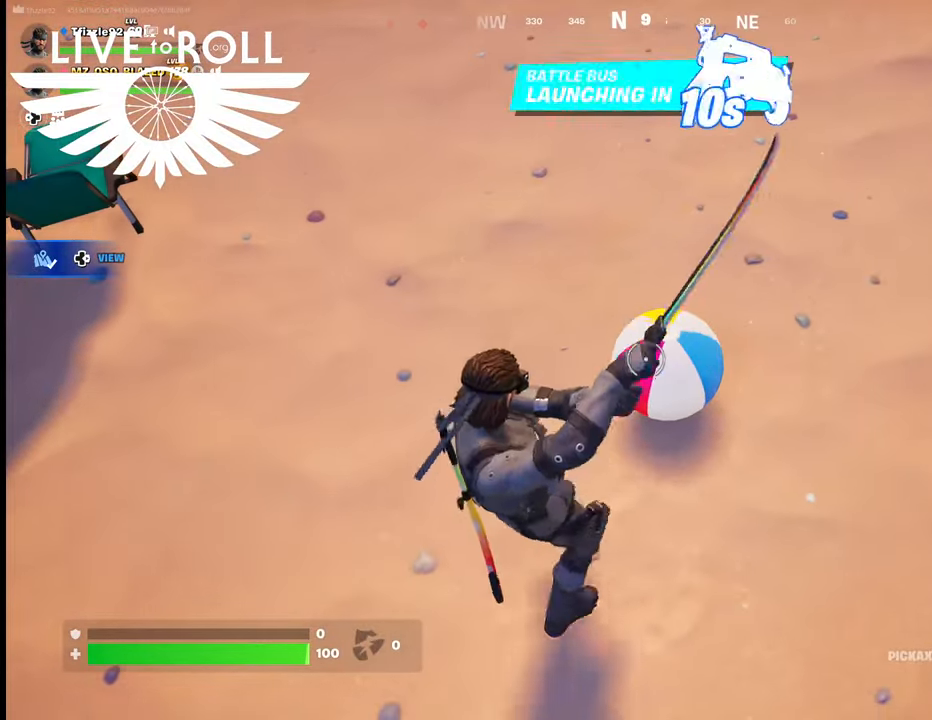
{"buttons": [], "left_stick": "center", "right_stick": "center", "events": []}
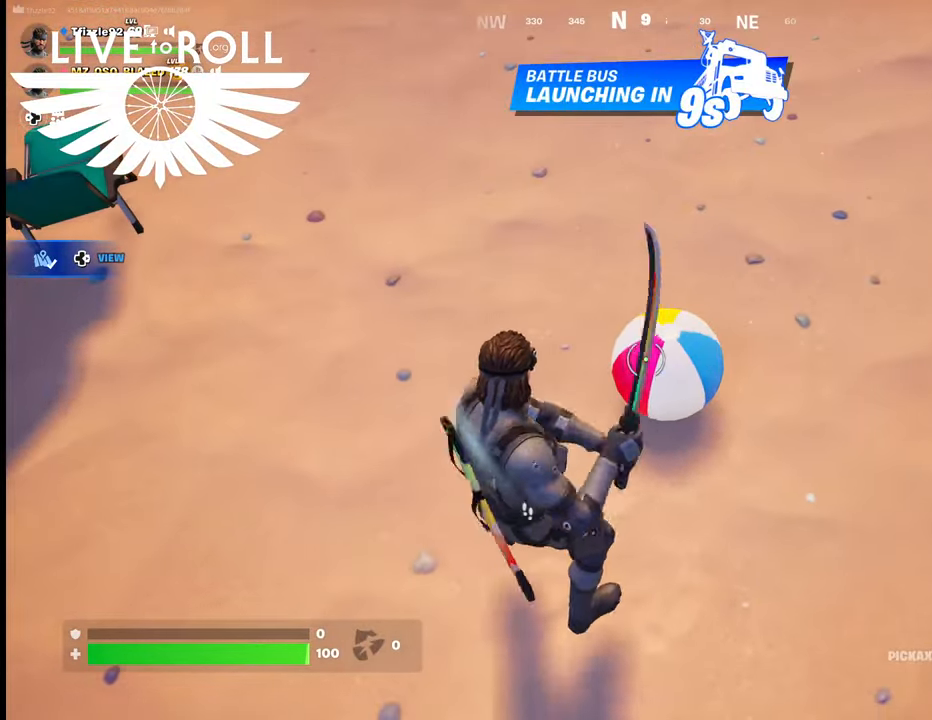
{"buttons": ["R1"], "left_stick": "center", "right_stick": "center", "events": [[267, "left_stick", "down-right"], [467, "R1", "down"], [500, "left_stick", "center"]]}
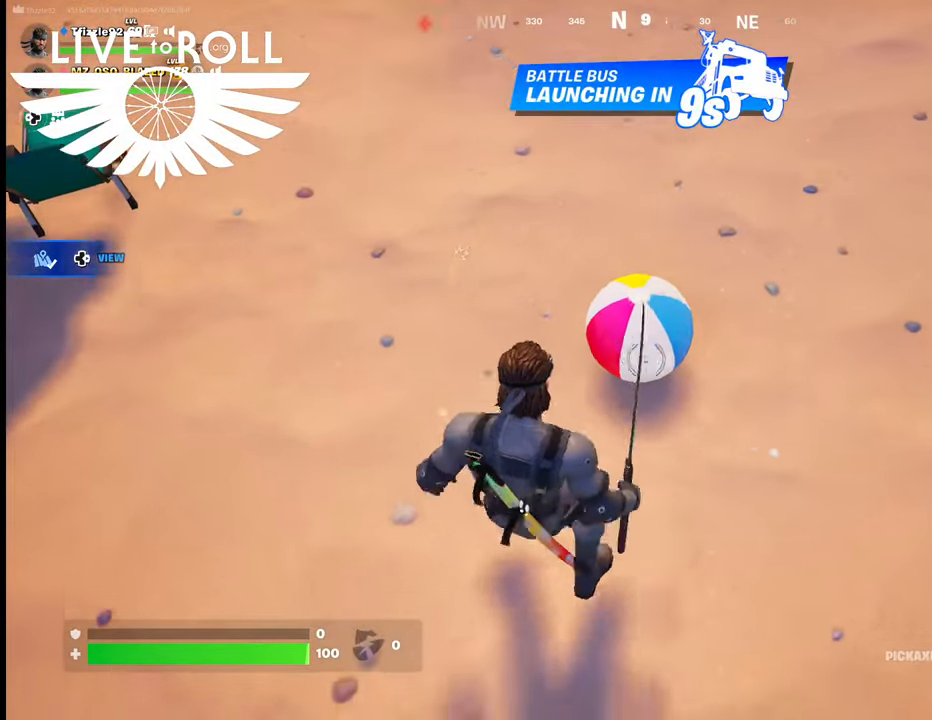
{"buttons": [], "left_stick": "center", "right_stick": "center", "events": [[100, "R1", "up"], [234, "left_stick", "left"], [334, "left_stick", "center"]]}
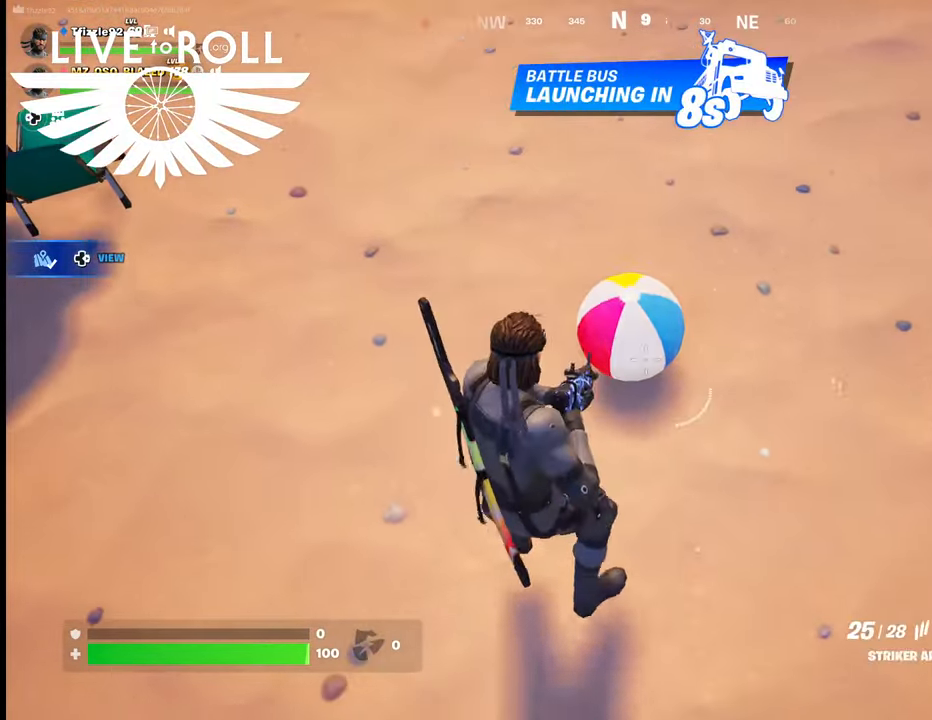
{"buttons": [], "left_stick": "up", "right_stick": "center", "events": [[67, "R1", "down"], [167, "R1", "up"], [300, "left_stick", "up"]]}
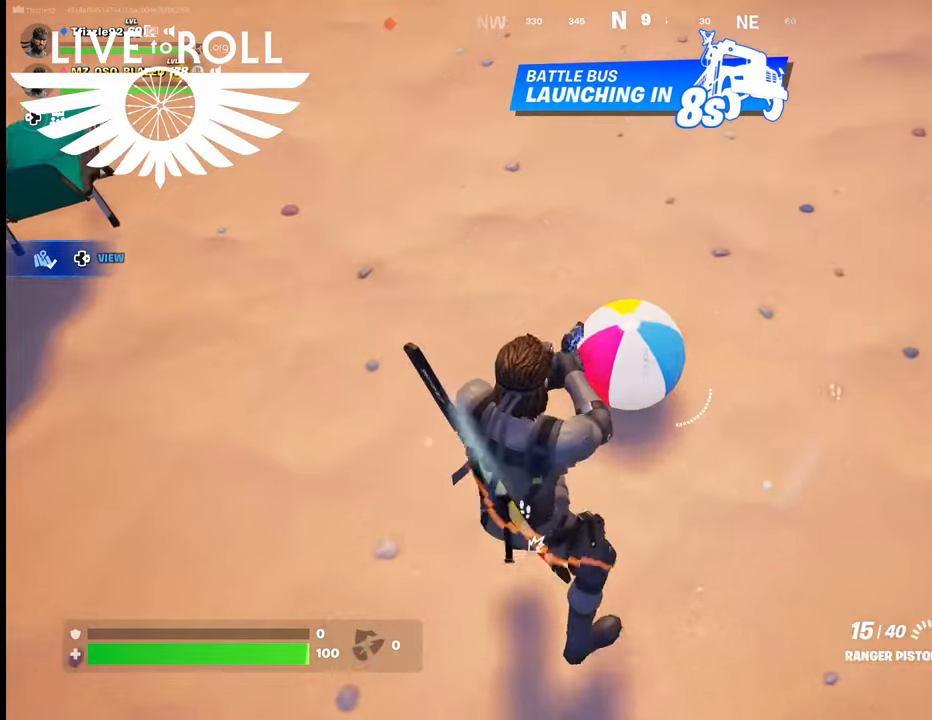
{"buttons": ["R2"], "left_stick": "center", "right_stick": "center", "events": [[100, "R2", "down"], [134, "left_stick", "center"], [300, "left_stick", "down"], [500, "left_stick", "center"]]}
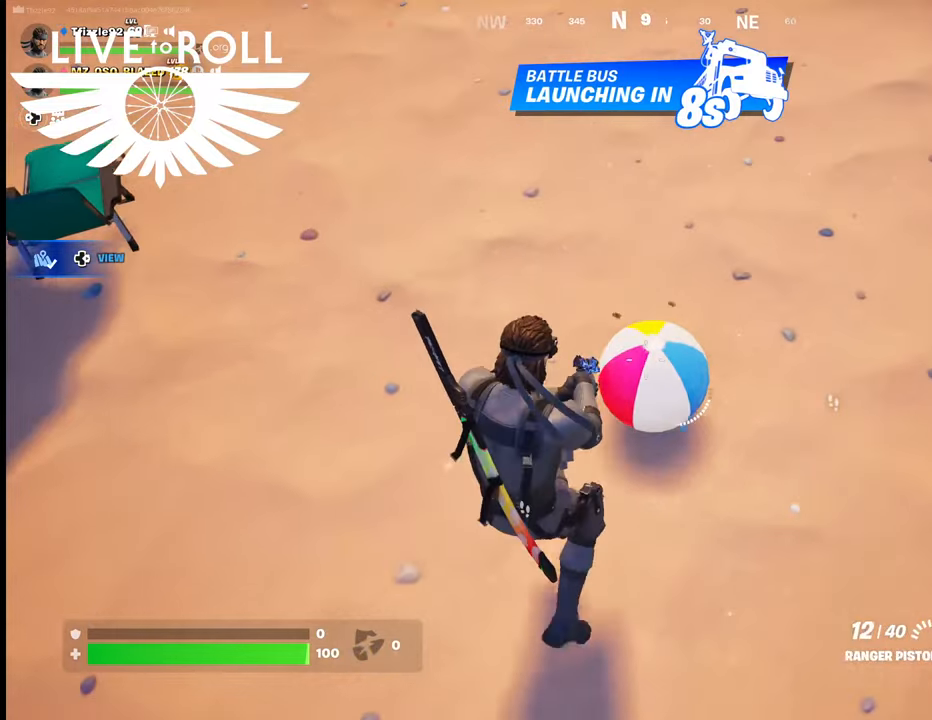
{"buttons": ["R2"], "left_stick": "down", "right_stick": "center", "events": [[367, "left_stick", "down"]]}
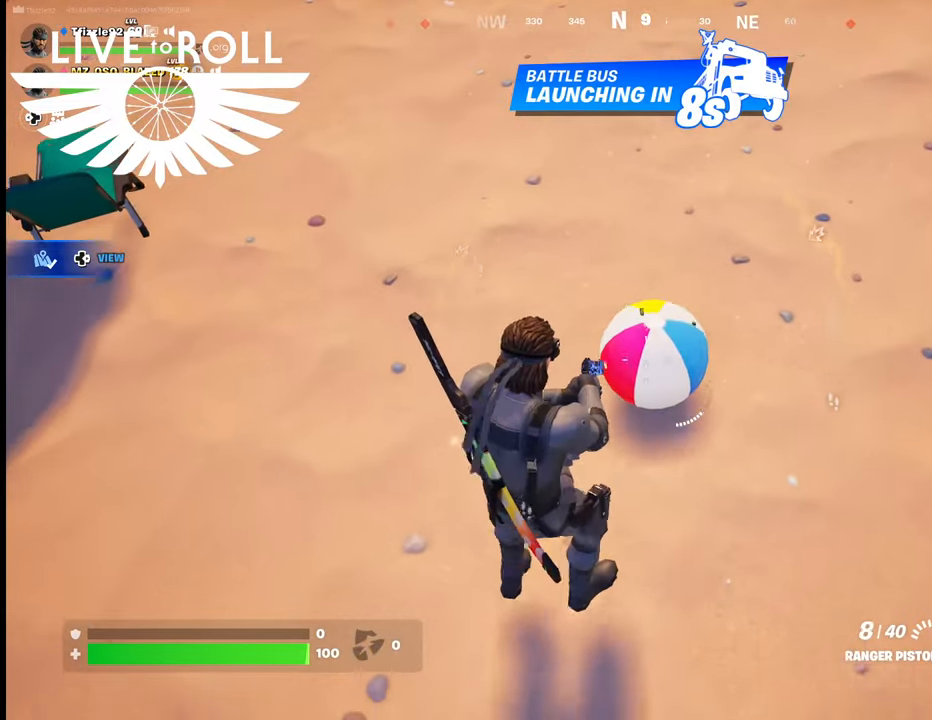
{"buttons": ["R2"], "left_stick": "center", "right_stick": "center", "events": [[67, "left_stick", "center"]]}
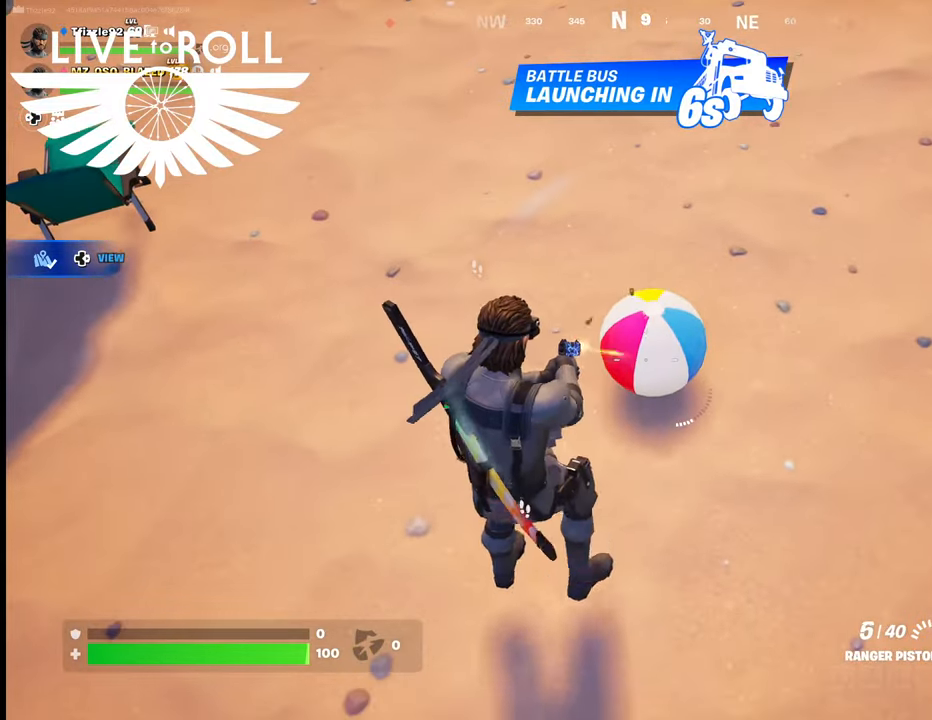
{"buttons": [], "left_stick": "up-right", "right_stick": "center", "events": [[34, "R2", "up"], [300, "left_stick", "up-right"]]}
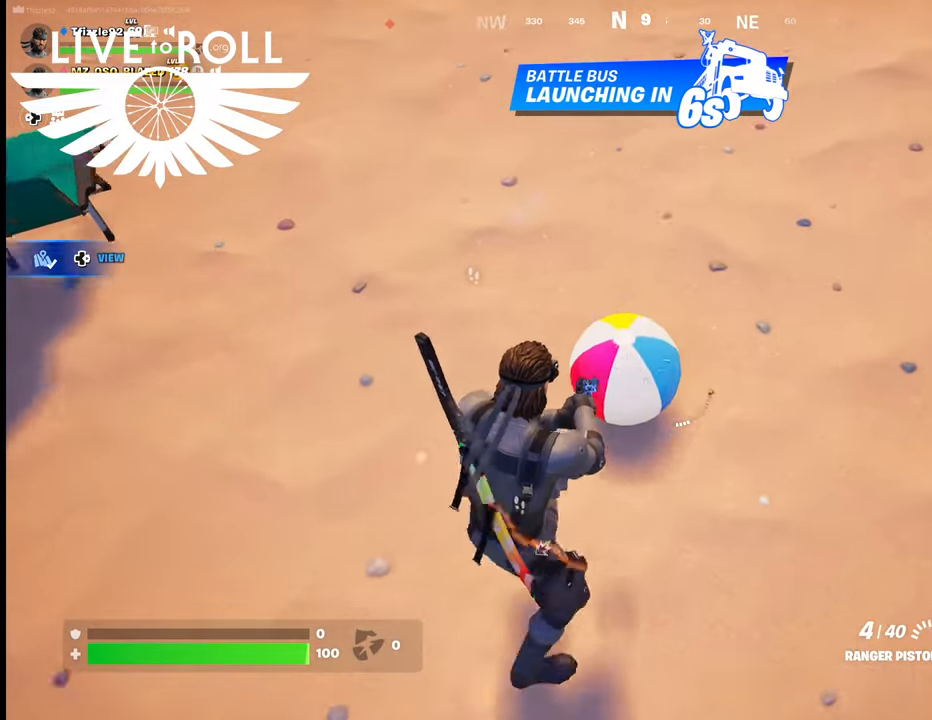
{"buttons": [], "left_stick": "up", "right_stick": "center", "events": [[67, "left_stick", "up"]]}
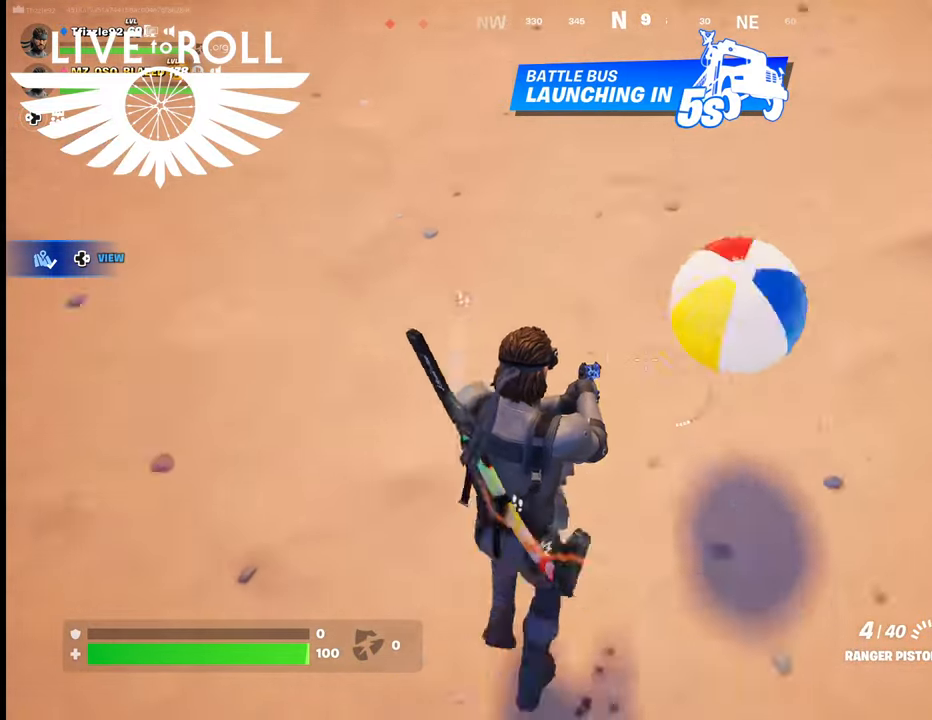
{"buttons": [], "left_stick": "up-right", "right_stick": "center", "events": [[200, "left_stick", "up-right"], [334, "left_stick", "right"], [500, "left_stick", "up-right"]]}
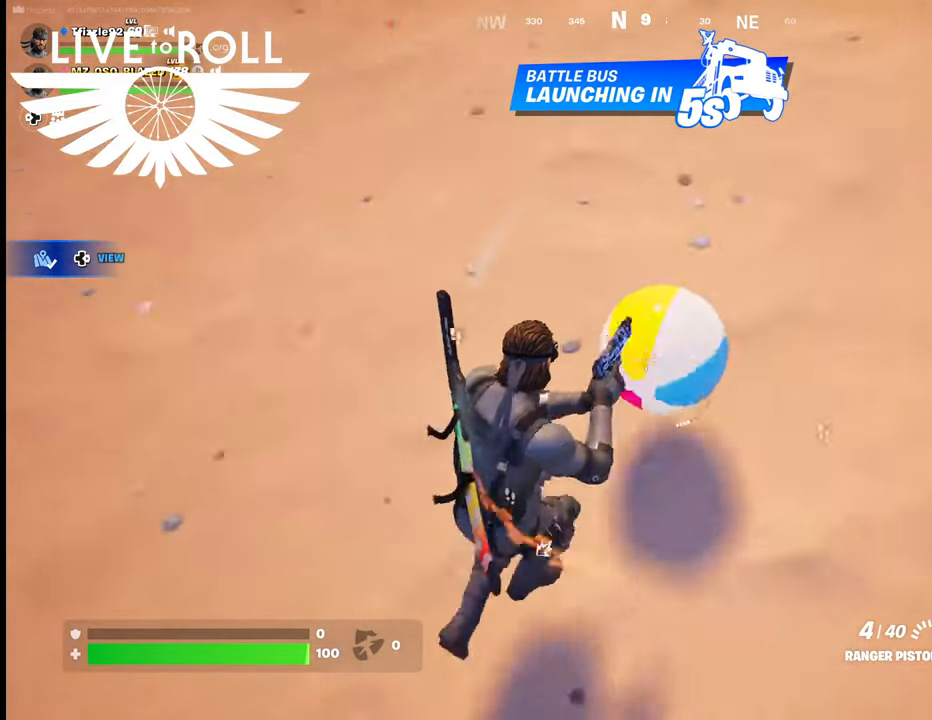
{"buttons": [], "left_stick": "up", "right_stick": "center", "events": [[267, "left_stick", "up"]]}
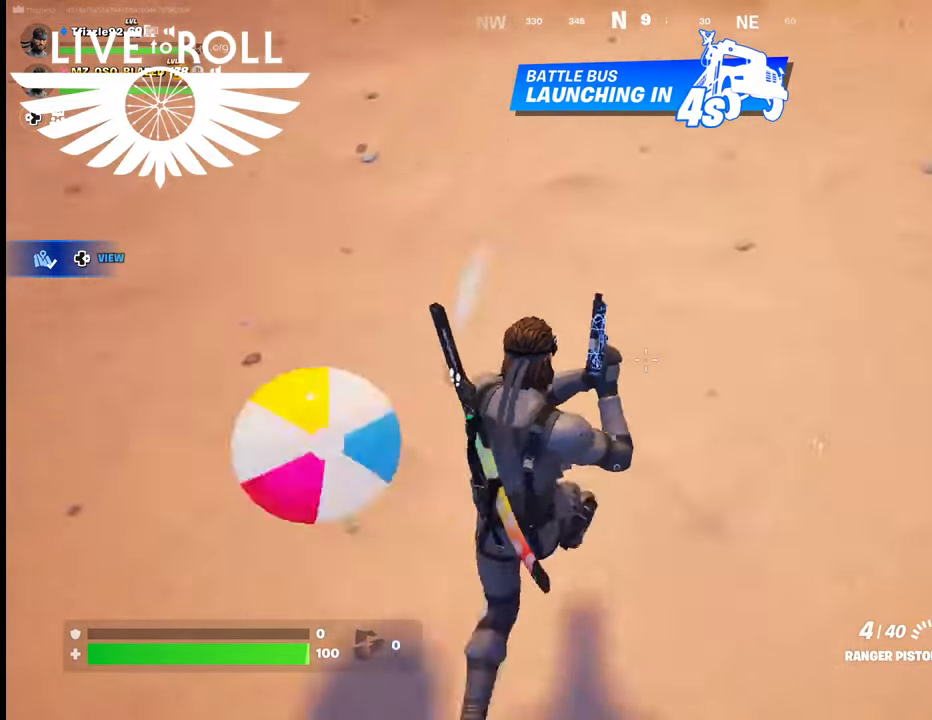
{"buttons": [], "left_stick": "left", "right_stick": "center", "events": [[100, "left_stick", "up-left"], [334, "left_stick", "left"]]}
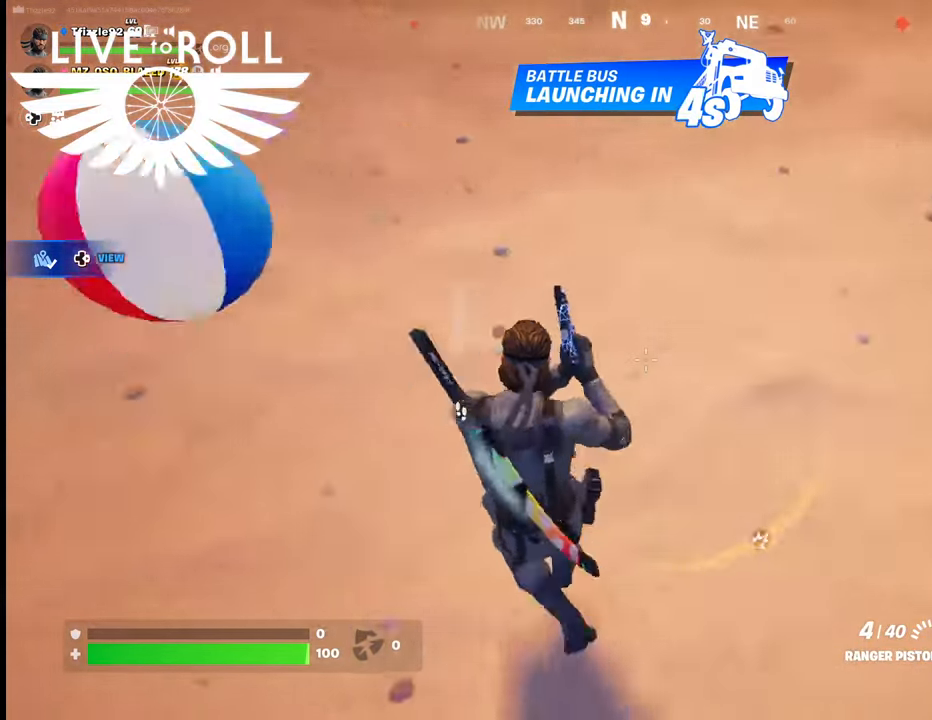
{"buttons": [], "left_stick": "up-left", "right_stick": "up", "events": [[334, "right_stick", "up"], [434, "left_stick", "up-left"]]}
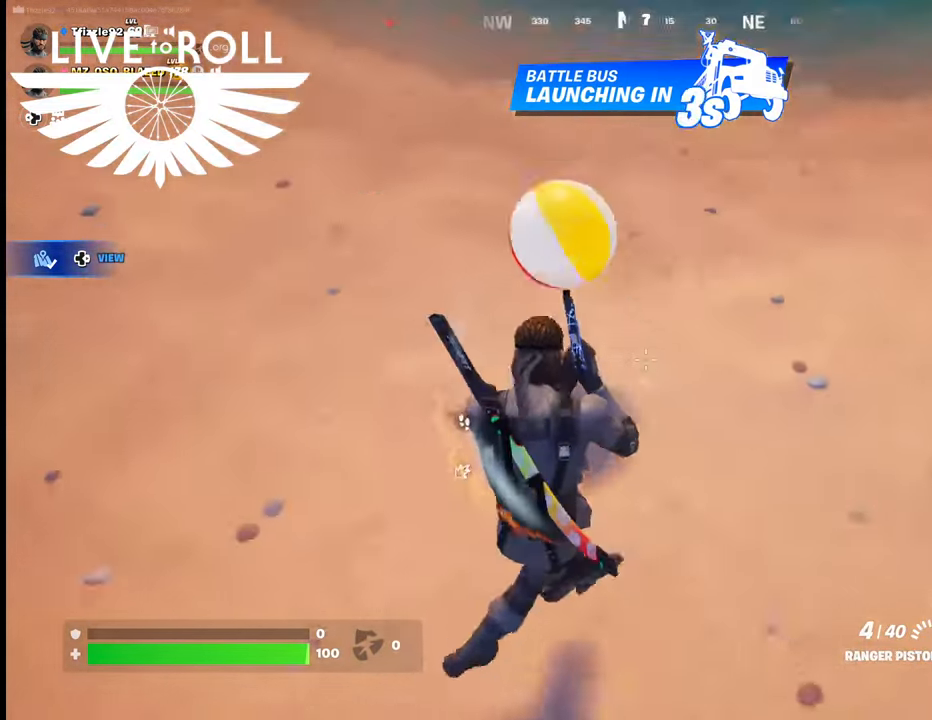
{"buttons": [], "left_stick": "up", "right_stick": "center", "events": [[34, "left_stick", "up"], [100, "right_stick", "center"], [267, "right_stick", "up"], [434, "right_stick", "center"]]}
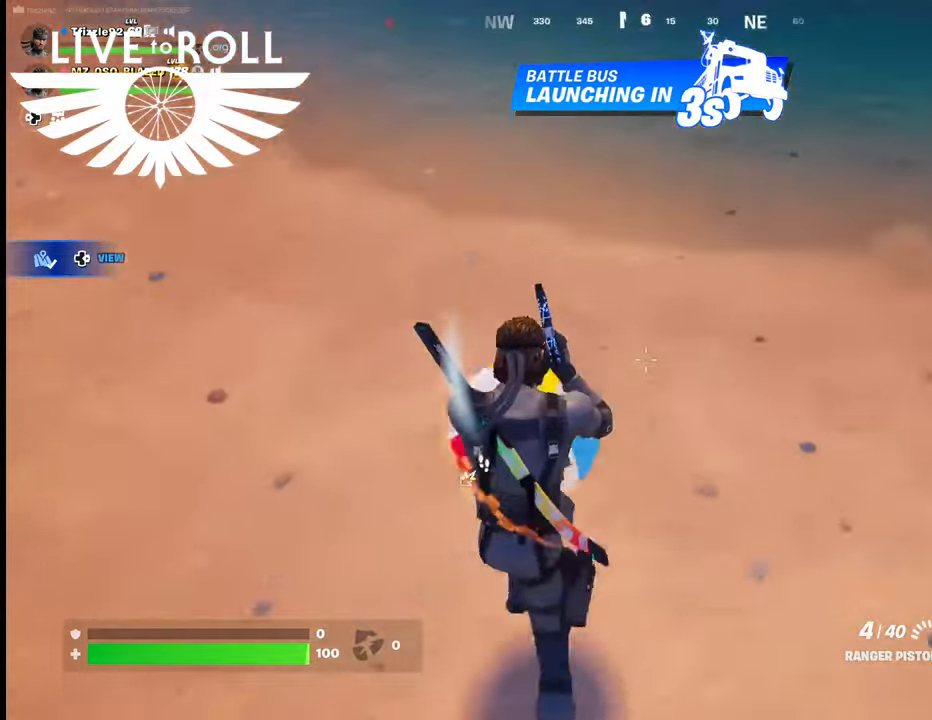
{"buttons": [], "left_stick": "up-left", "right_stick": "center", "events": [[234, "left_stick", "up-left"]]}
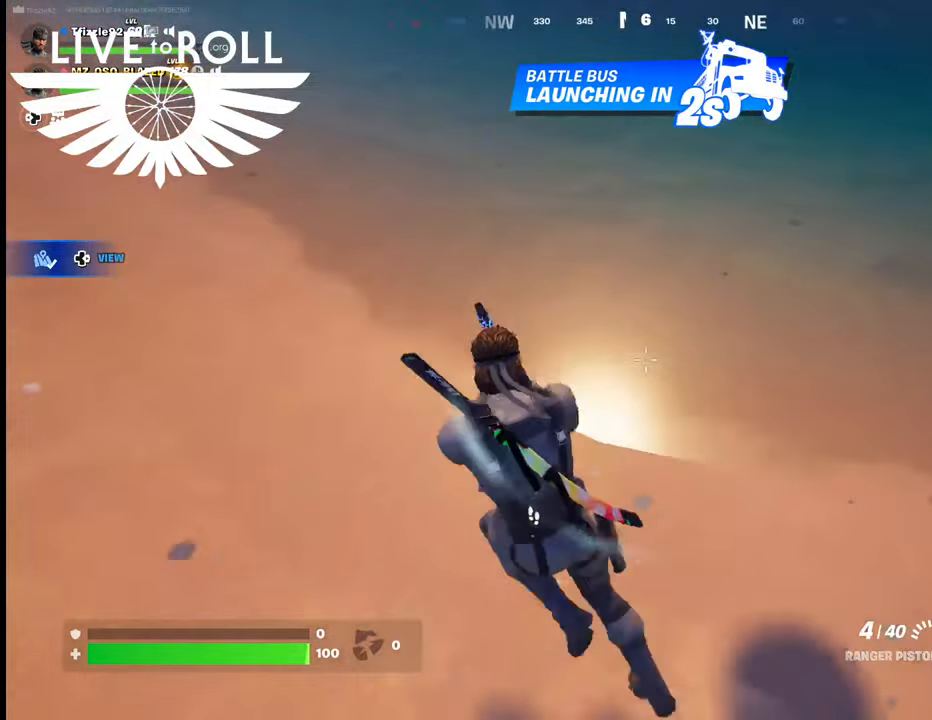
{"buttons": [], "left_stick": "up-right", "right_stick": "up", "events": [[234, "left_stick", "up"], [267, "right_stick", "up-left"], [334, "right_stick", "up"], [400, "left_stick", "up-right"]]}
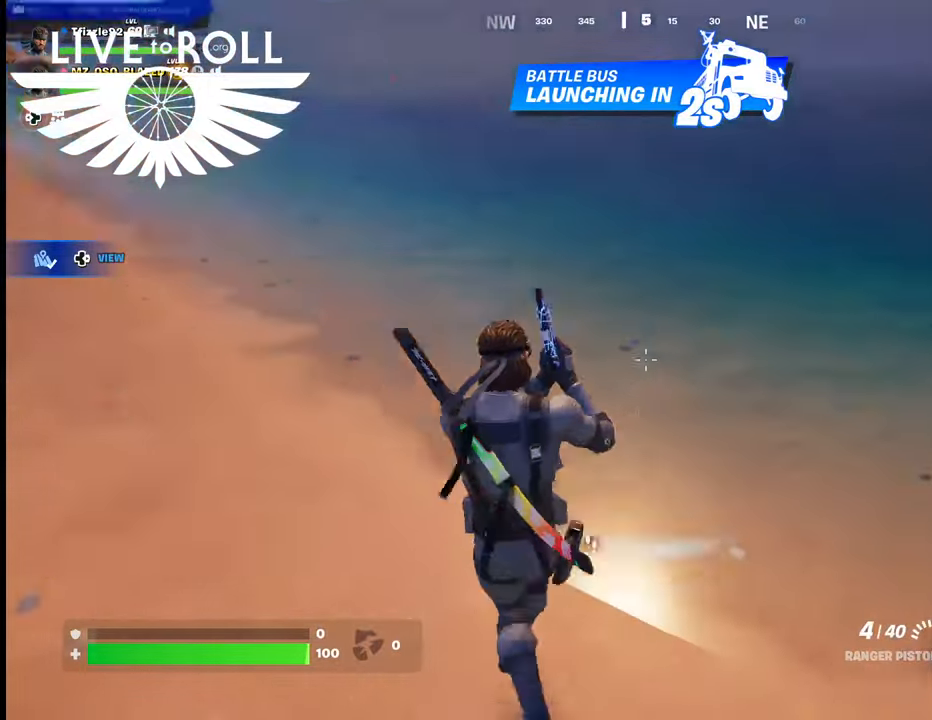
{"buttons": [], "left_stick": "up-right", "right_stick": "center", "events": [[34, "left_stick", "center"], [200, "right_stick", "center"], [334, "left_stick", "up-right"]]}
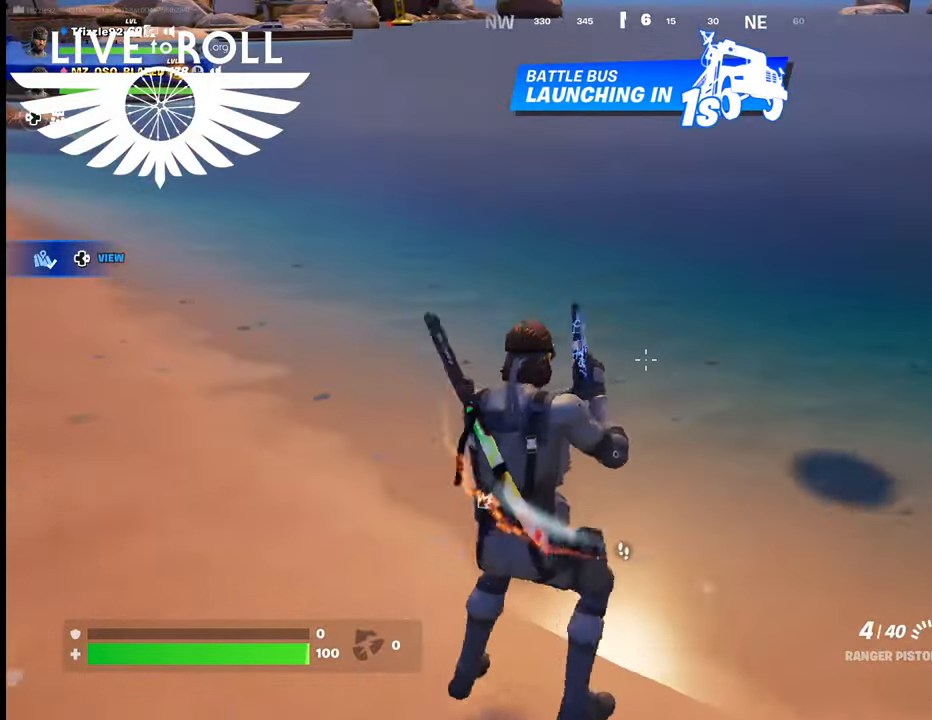
{"buttons": [], "left_stick": "up-right", "right_stick": "center", "events": [[134, "right_stick", "up"], [300, "right_stick", "center"]]}
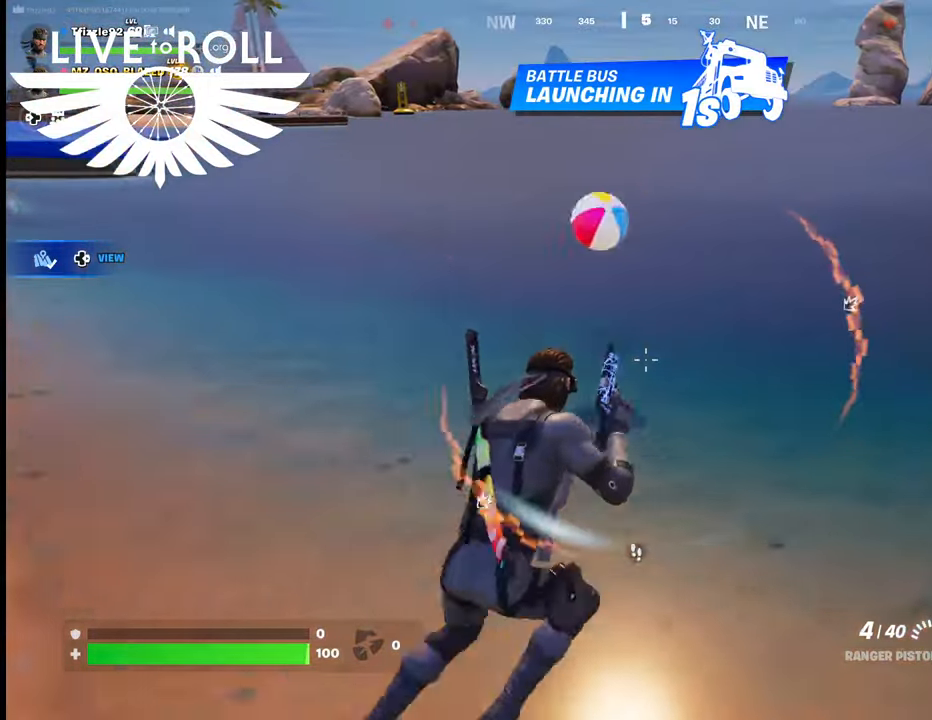
{"buttons": [], "left_stick": "left", "right_stick": "center", "events": [[200, "left_stick", "up"], [400, "left_stick", "up-left"], [500, "left_stick", "left"]]}
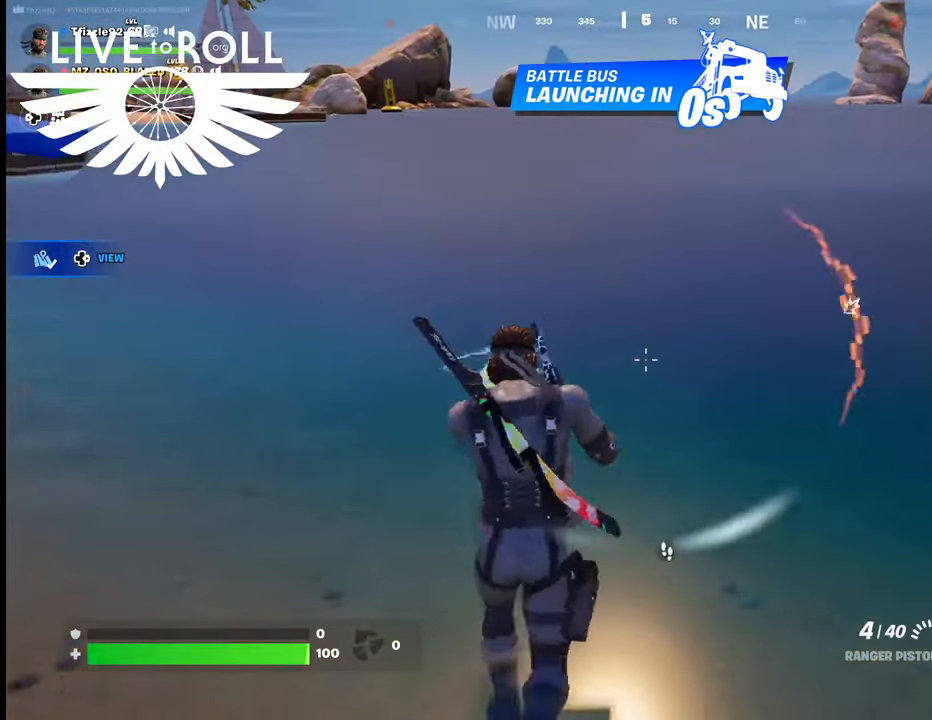
{"buttons": [], "left_stick": "up", "right_stick": "center", "events": [[267, "left_stick", "up"]]}
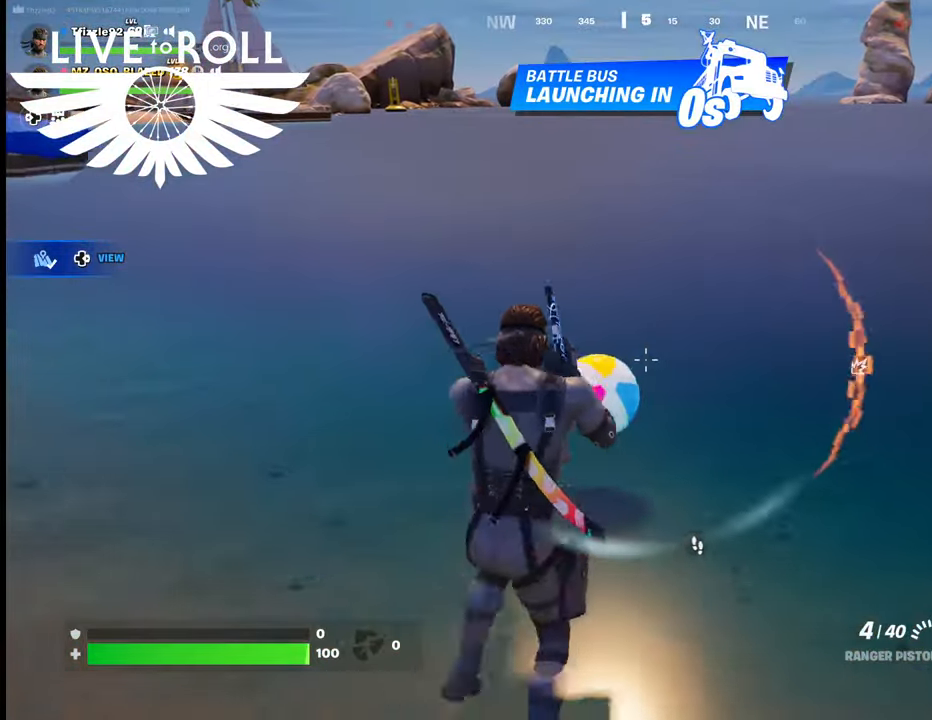
{"buttons": [], "left_stick": "up", "right_stick": "center", "events": []}
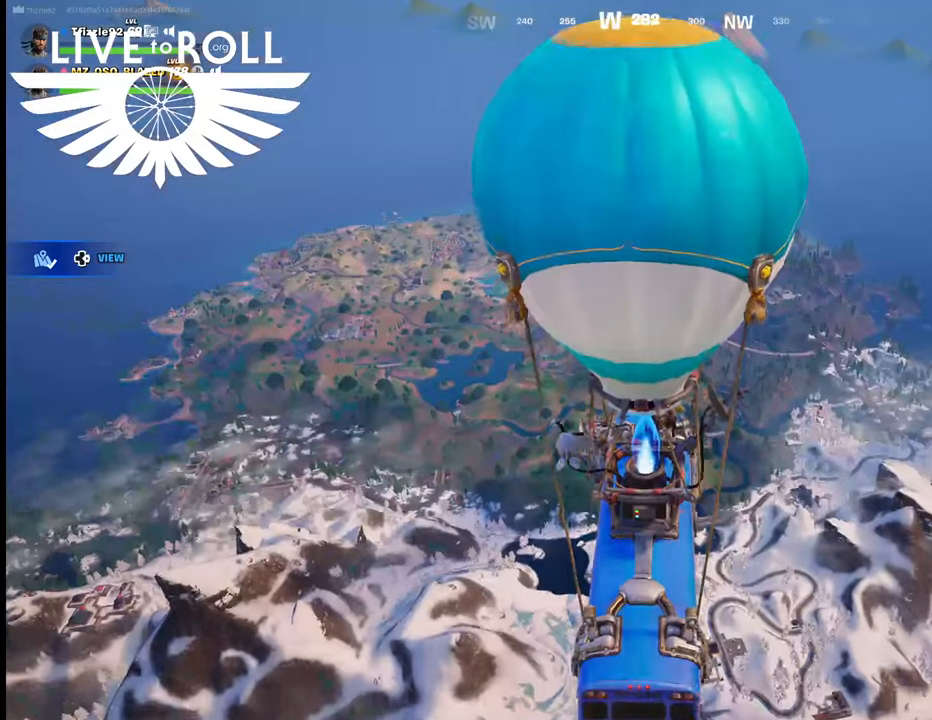
{"buttons": [], "left_stick": "center", "right_stick": "center", "events": [[34, "left_stick", "up-right"], [267, "left_stick", "center"]]}
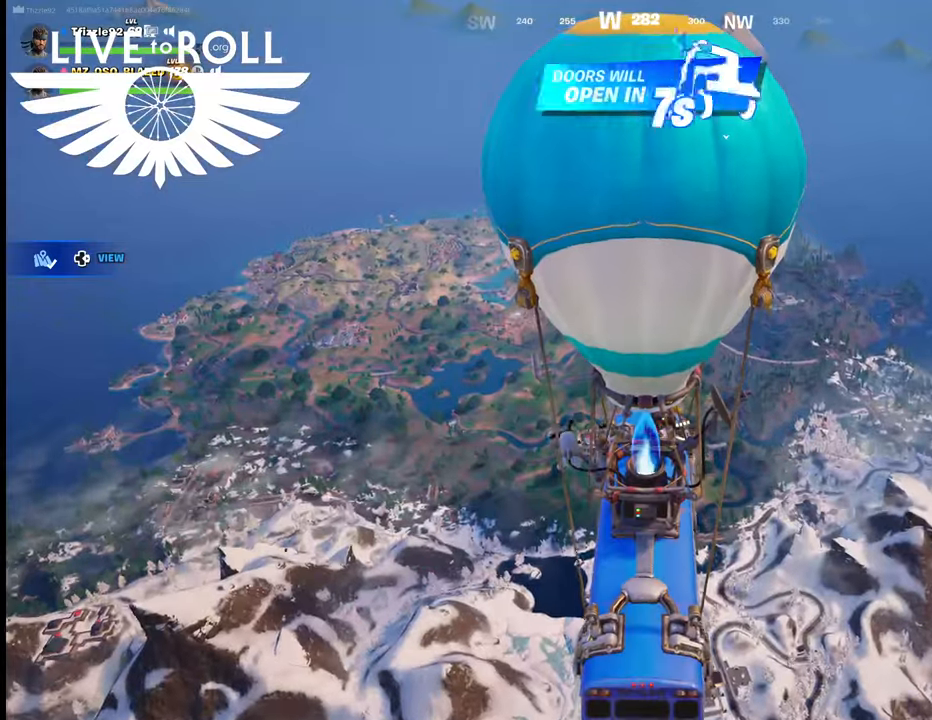
{"buttons": [], "left_stick": "center", "right_stick": "center", "events": []}
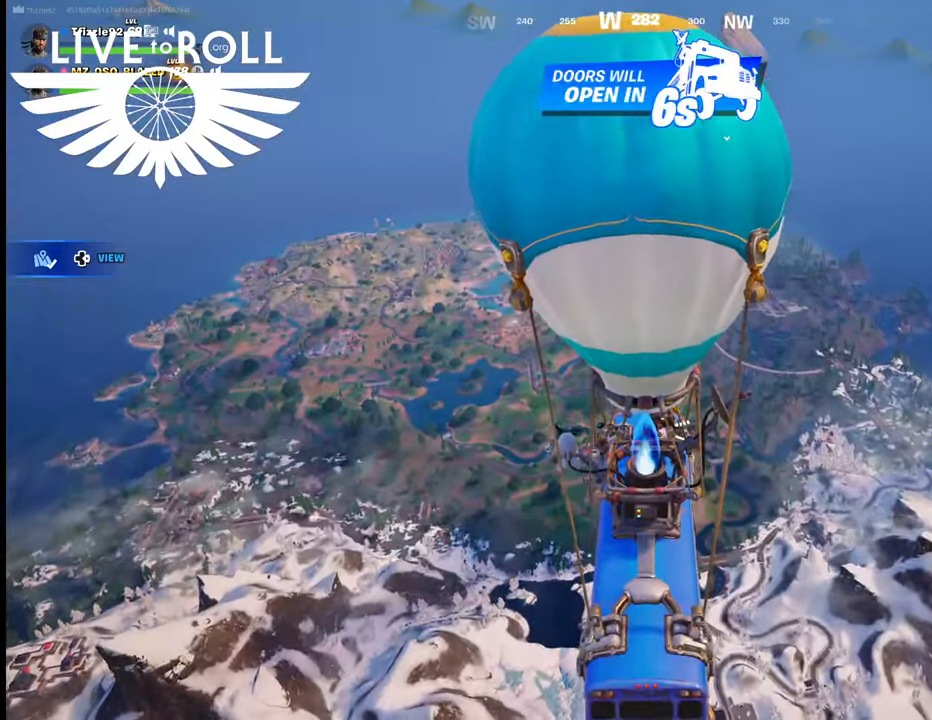
{"buttons": [], "left_stick": "center", "right_stick": "center", "events": []}
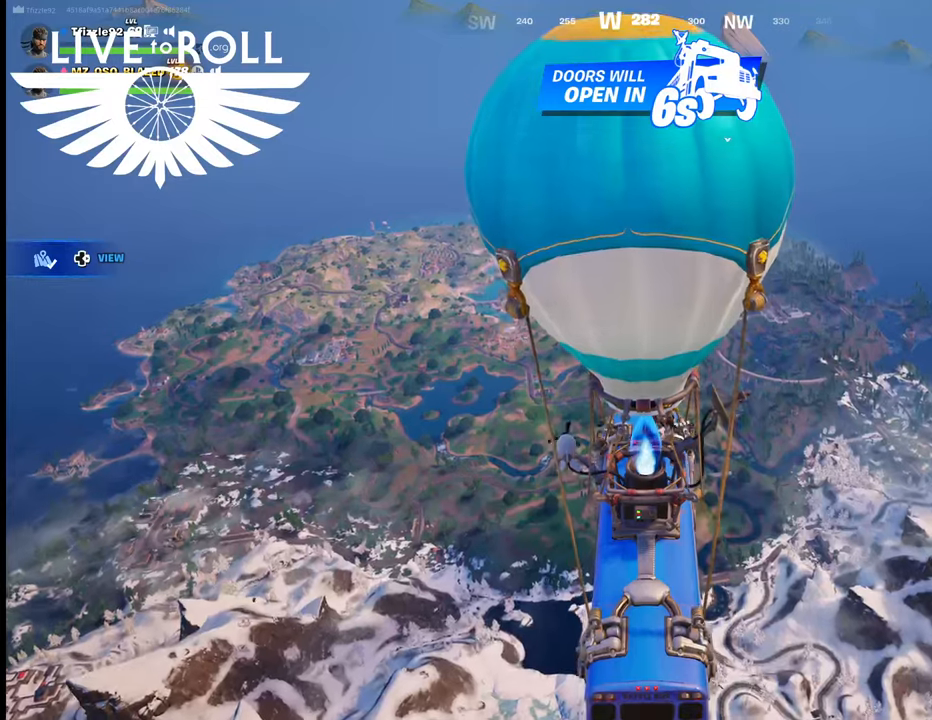
{"buttons": [], "left_stick": "center", "right_stick": "center", "events": []}
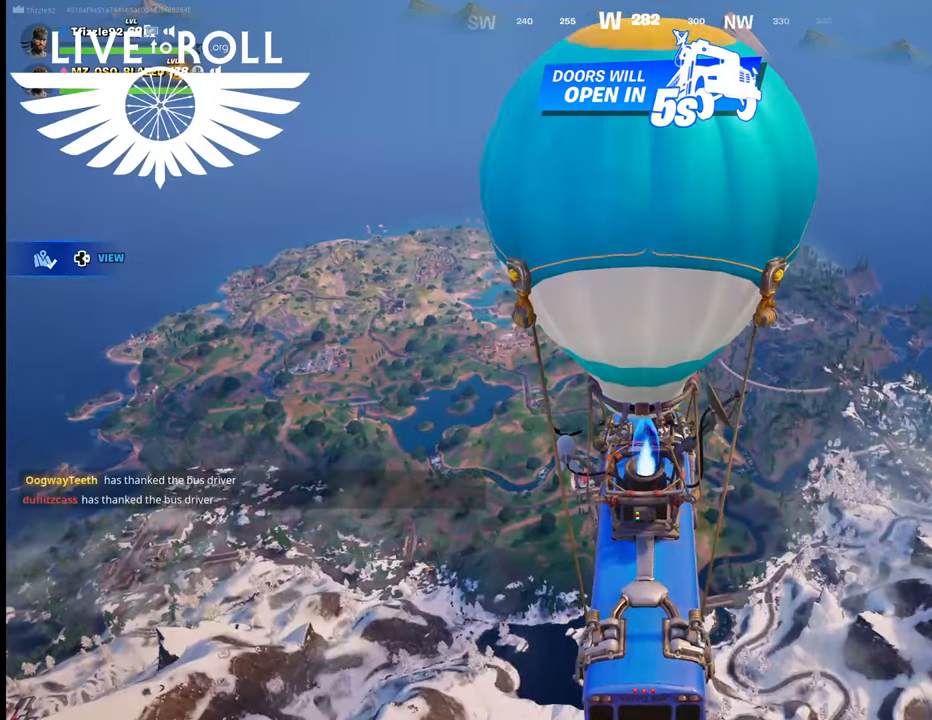
{"buttons": [], "left_stick": "center", "right_stick": "center", "events": []}
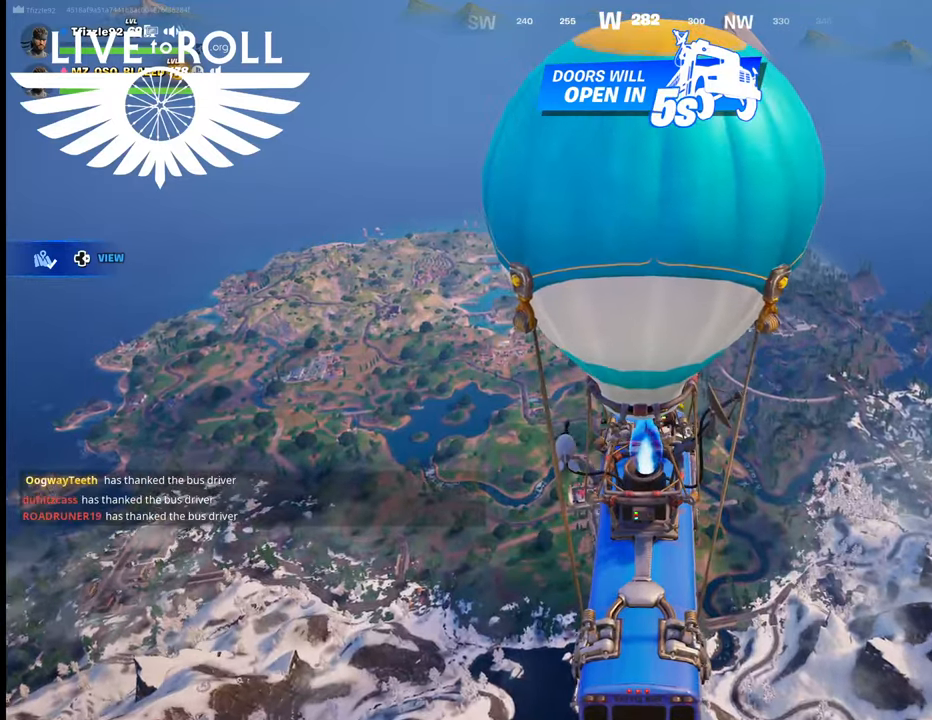
{"buttons": [], "left_stick": "center", "right_stick": "center", "events": [[167, "DPAD_RIGHT", "down"], [300, "DPAD_RIGHT", "up"]]}